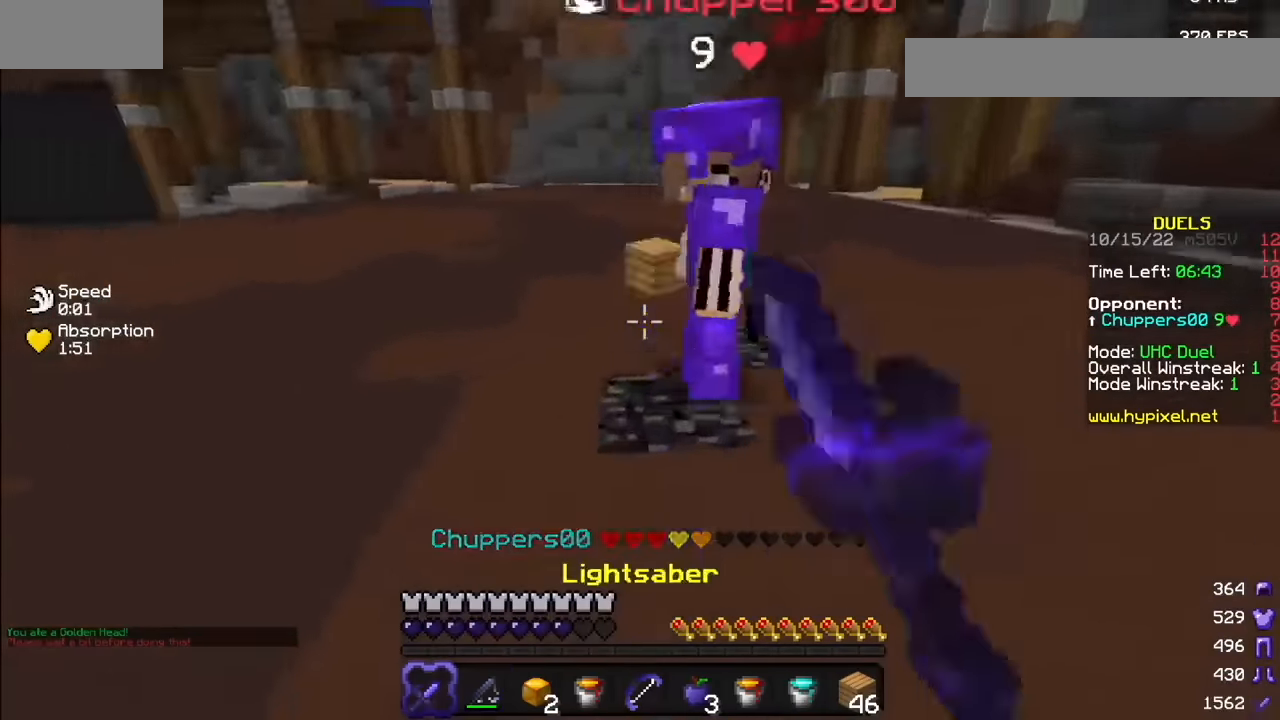
Gameplay with keyboard and mouse; each line is a JSON object with the keys and mouse buttons held at the frame after it. "events" lists presses ("down") and releases ("up") of "mouse_left" and "mouse_right" between this image and that frame as [ms after this image, input, new state], when the widget could be followed in between. "mouse_left", "mouse_right" = the "left", "right" buttons of the "mouse" list. No other keys are recorded. Fast repeated clicks can show as one long hold. Mouse movement is not recorded.
{"keys": [], "mouse": ["left"], "events": []}
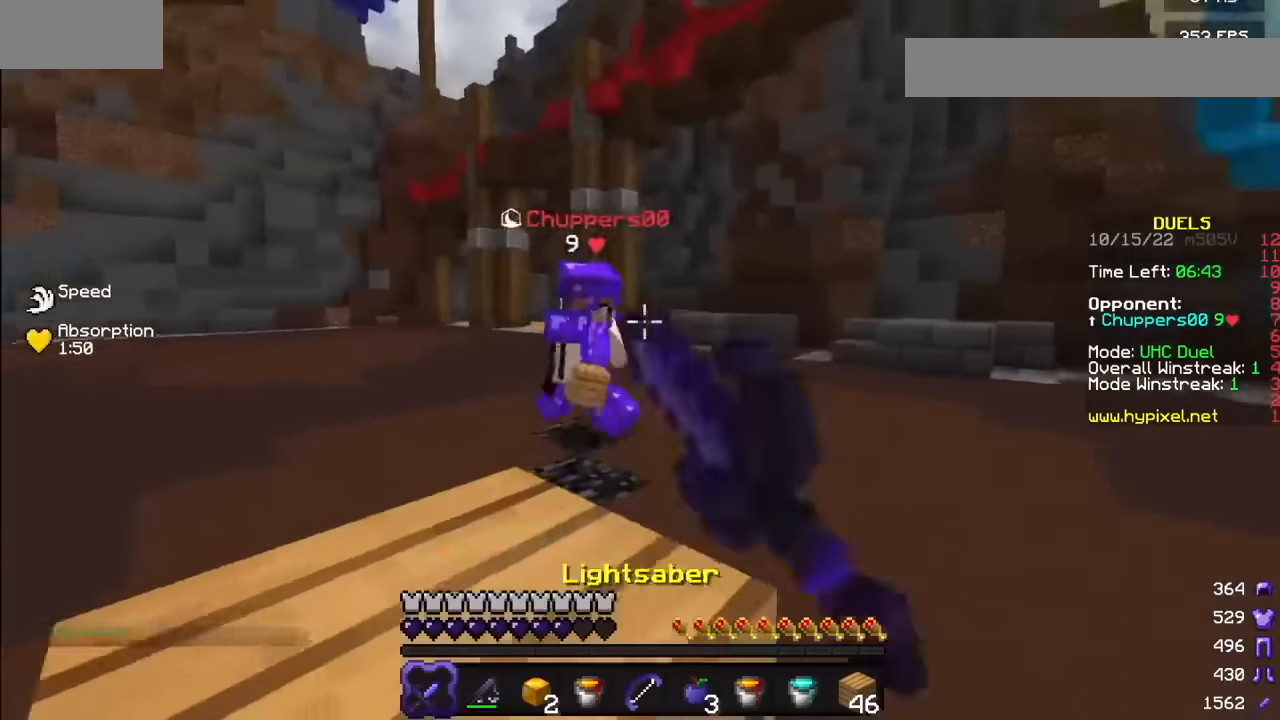
{"keys": [], "mouse": [], "events": [[100, "mouse_left", "up"], [400, "mouse_right", "down"], [500, "mouse_right", "up"]]}
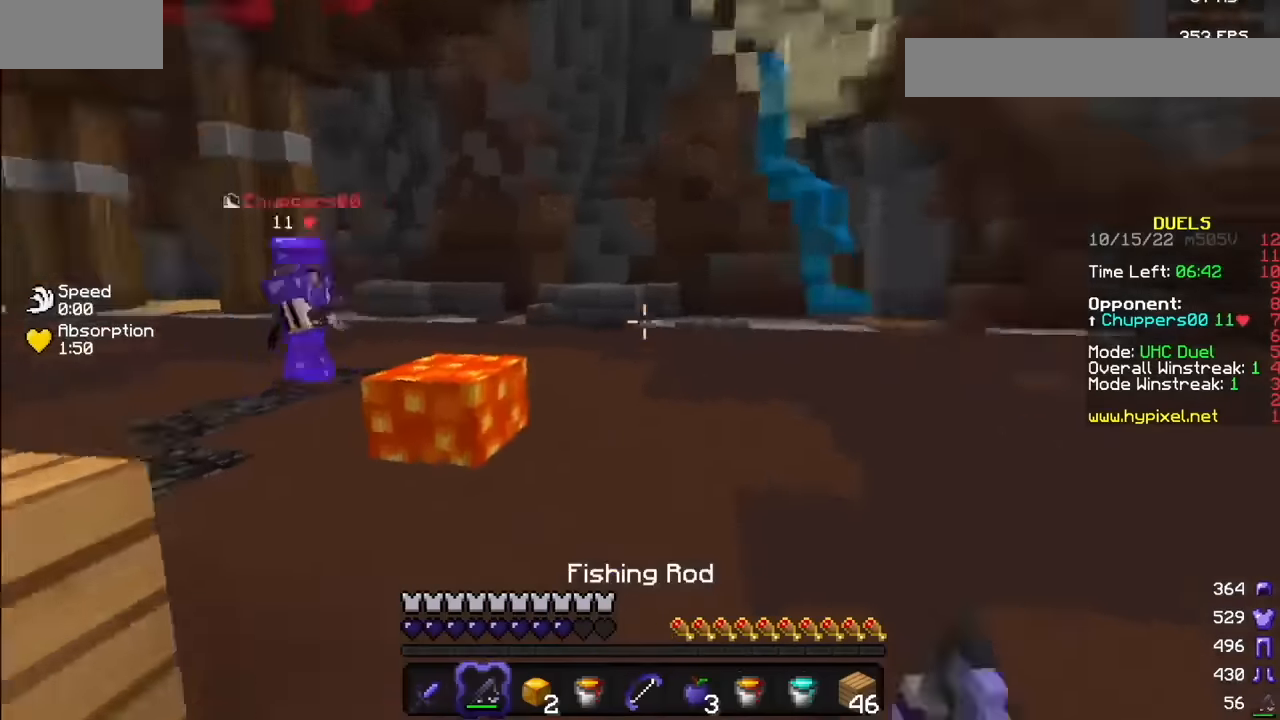
{"keys": [], "mouse": [], "events": []}
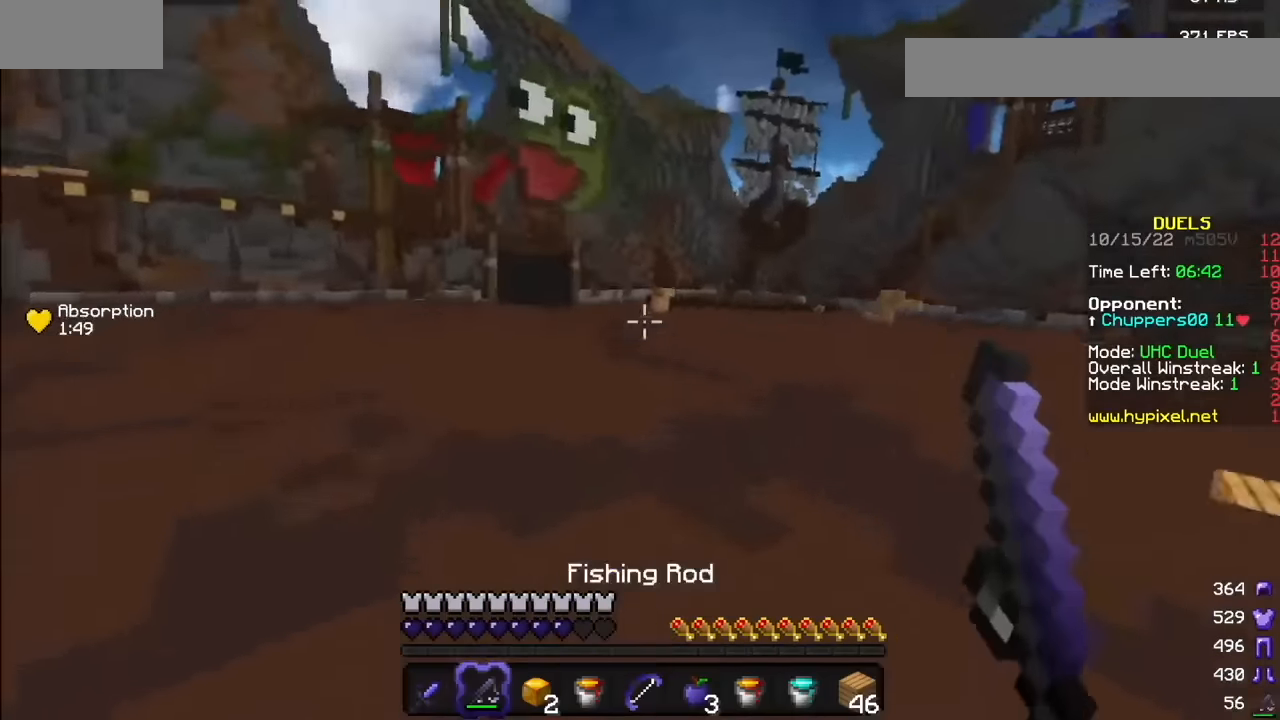
{"keys": [], "mouse": ["right"], "events": [[233, "mouse_right", "down"], [300, "mouse_right", "up"], [400, "mouse_right", "down"]]}
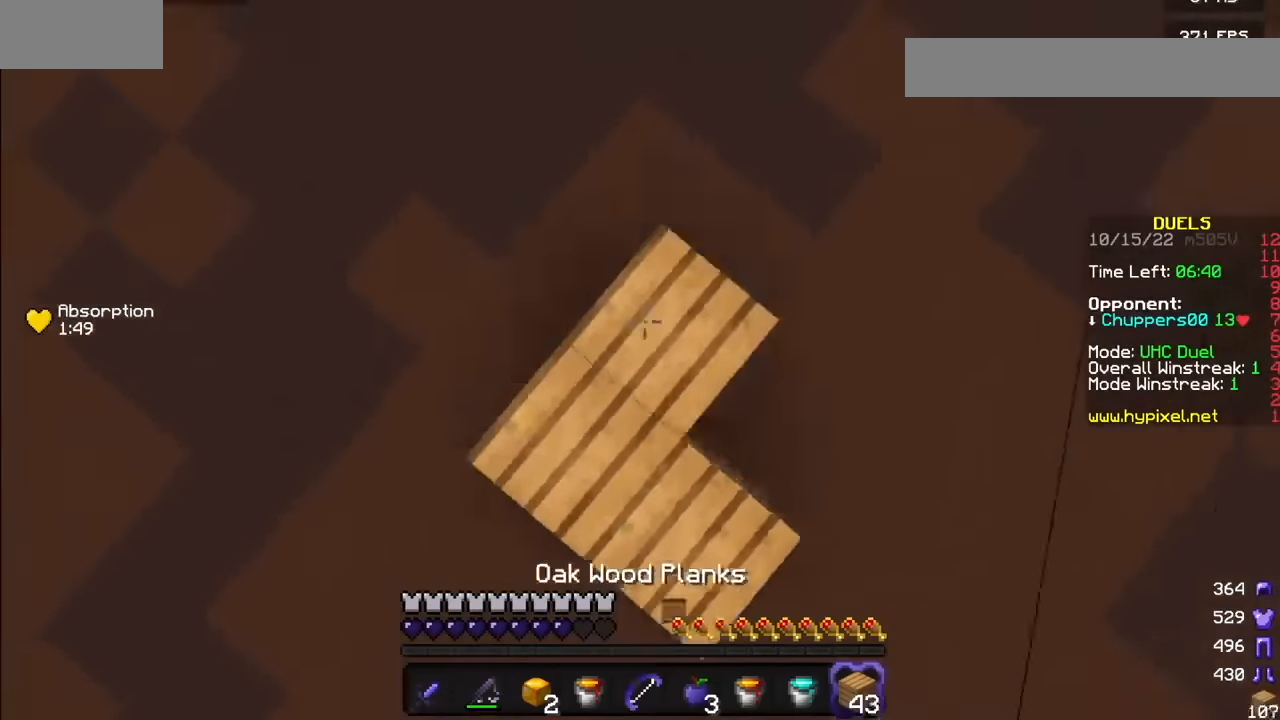
{"keys": [], "mouse": ["right"], "events": []}
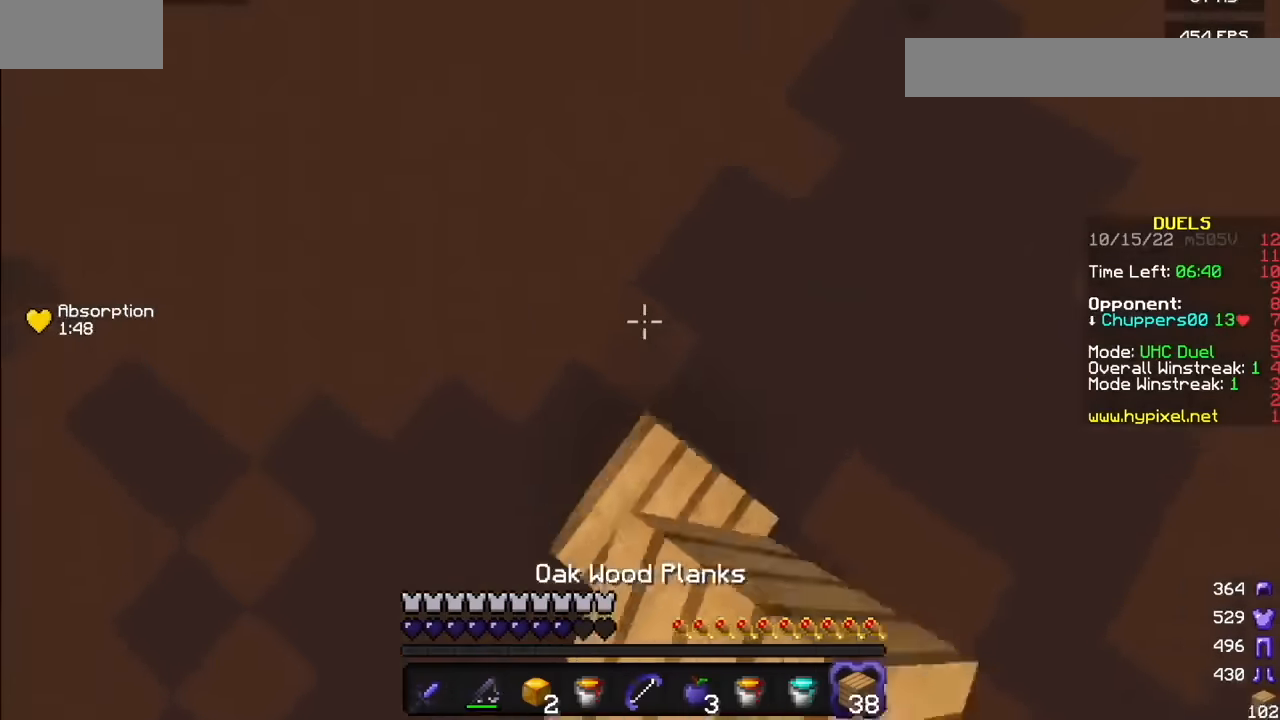
{"keys": [], "mouse": ["right"], "events": [[233, "mouse_right", "up"], [367, "mouse_right", "down"]]}
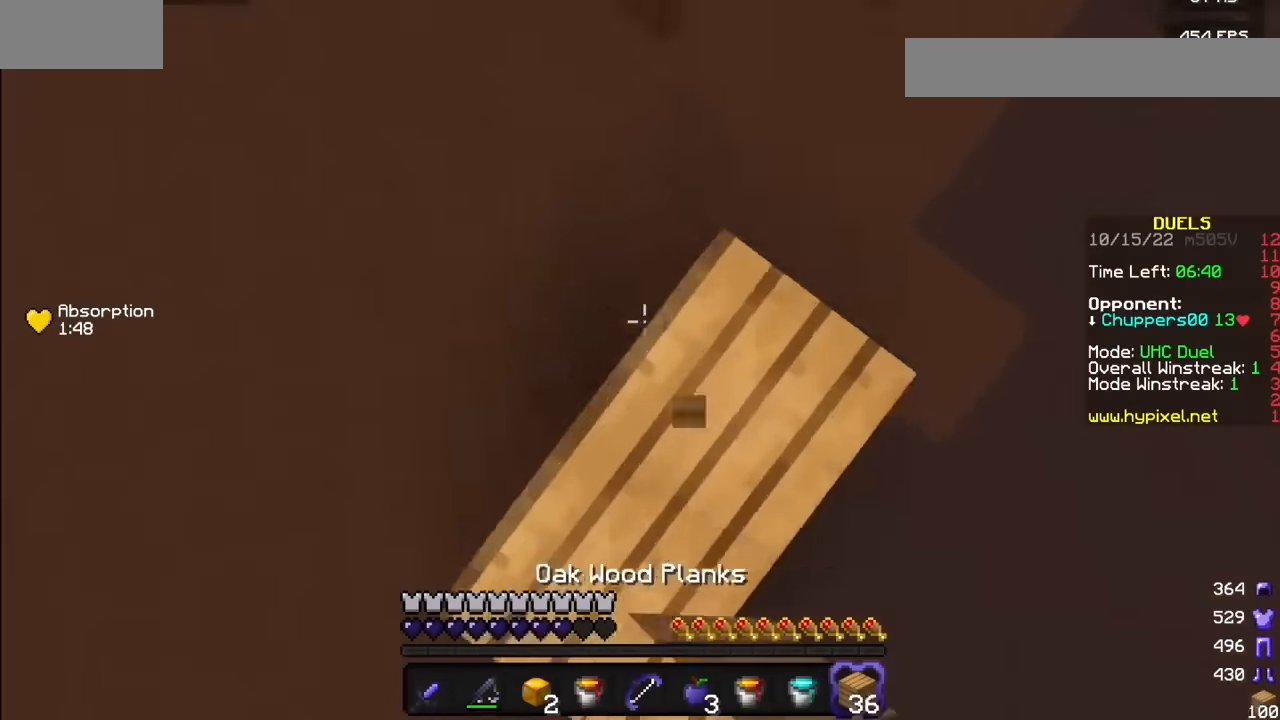
{"keys": [], "mouse": ["right"], "events": [[200, "mouse_right", "up"], [300, "mouse_right", "down"]]}
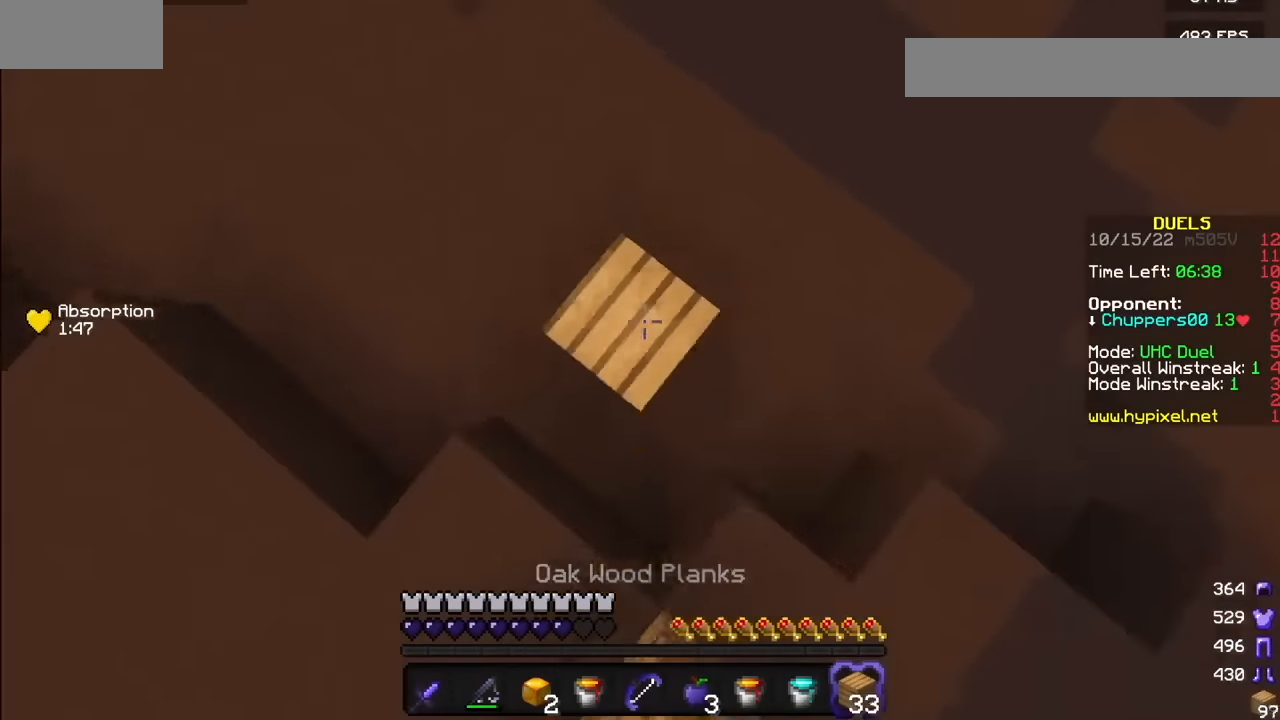
{"keys": [], "mouse": ["right"], "events": [[66, "mouse_right", "up"], [133, "mouse_right", "down"]]}
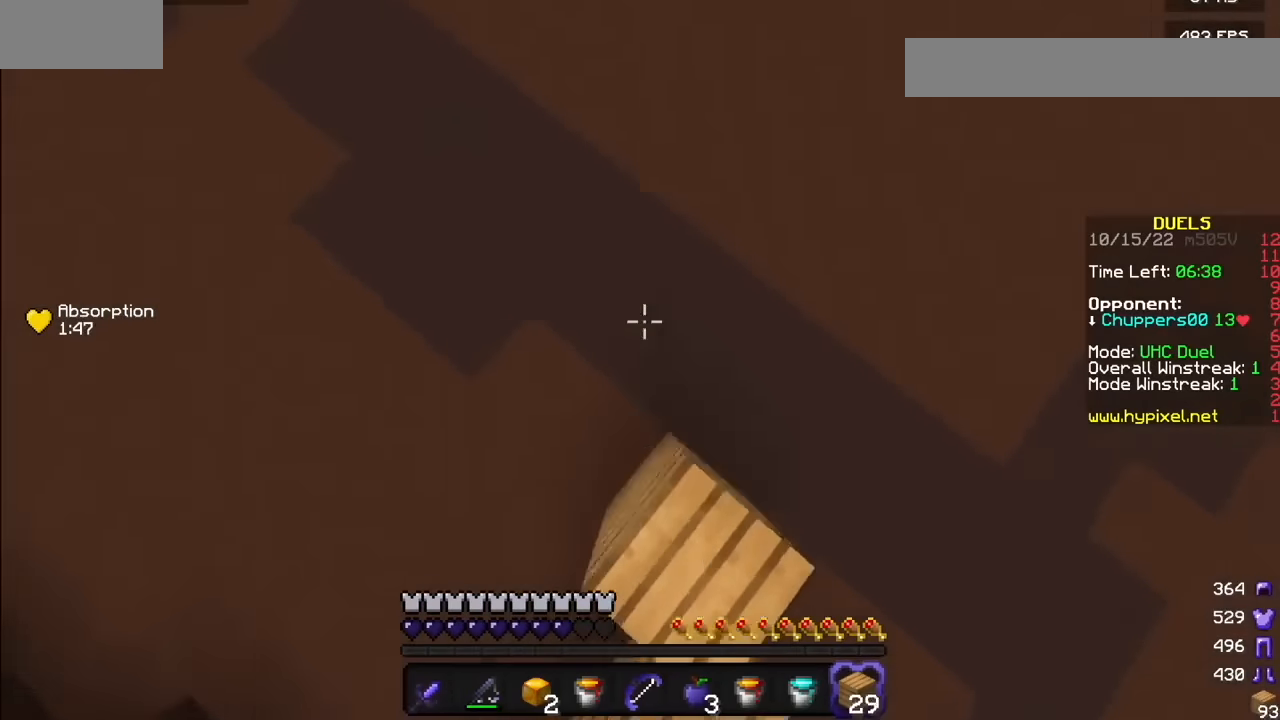
{"keys": [], "mouse": [], "events": [[400, "mouse_right", "up"]]}
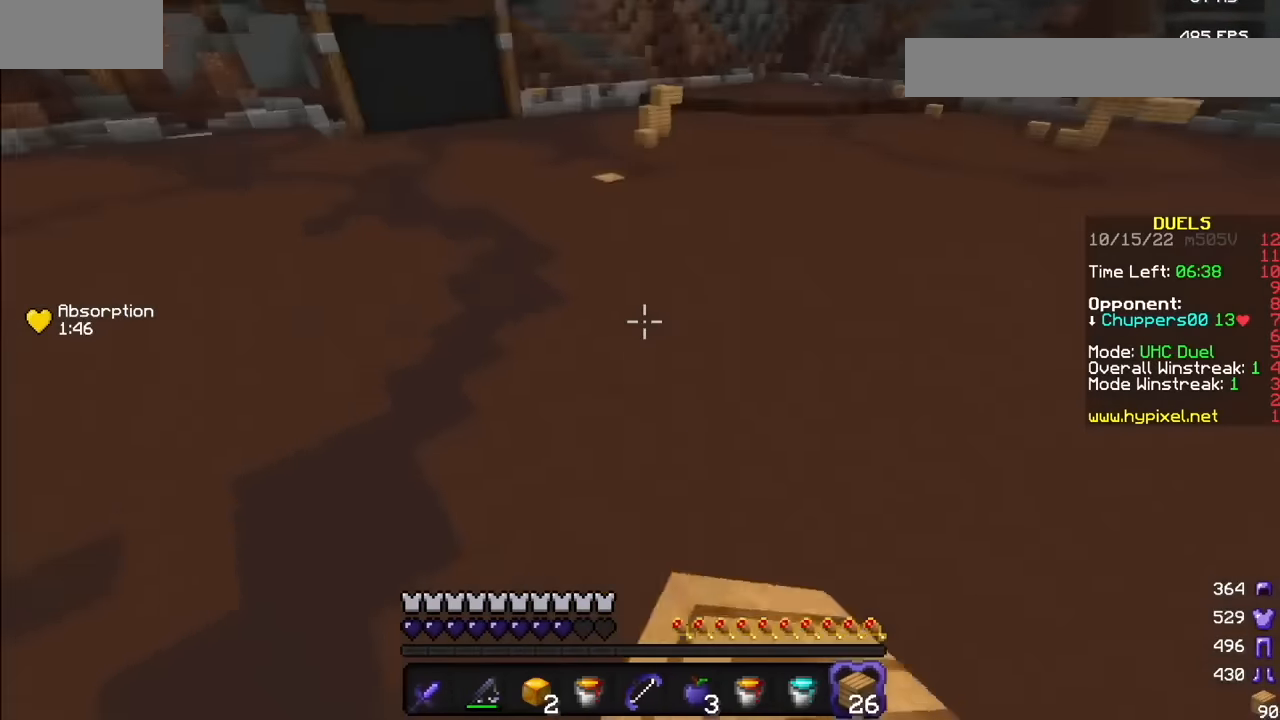
{"keys": [], "mouse": [], "events": []}
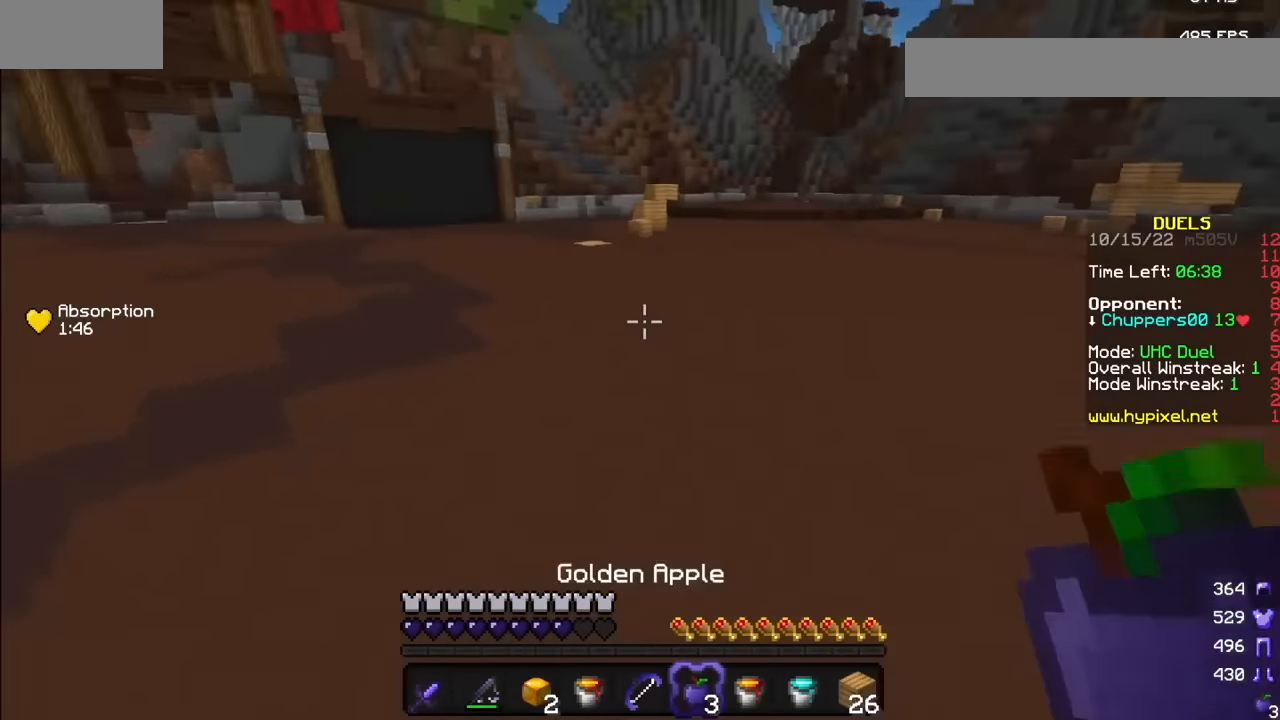
{"keys": [], "mouse": [], "events": []}
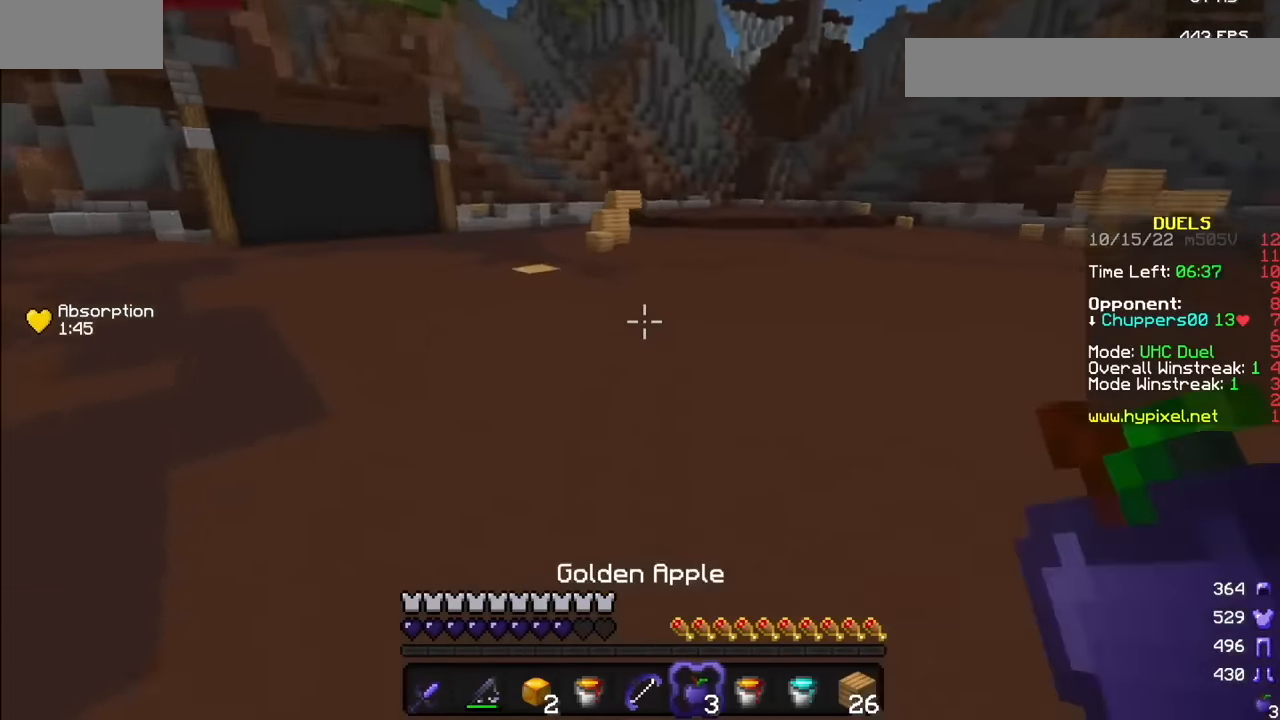
{"keys": [], "mouse": ["right"], "events": [[66, "mouse_left", "down"], [100, "mouse_left", "up"], [100, "mouse_right", "down"]]}
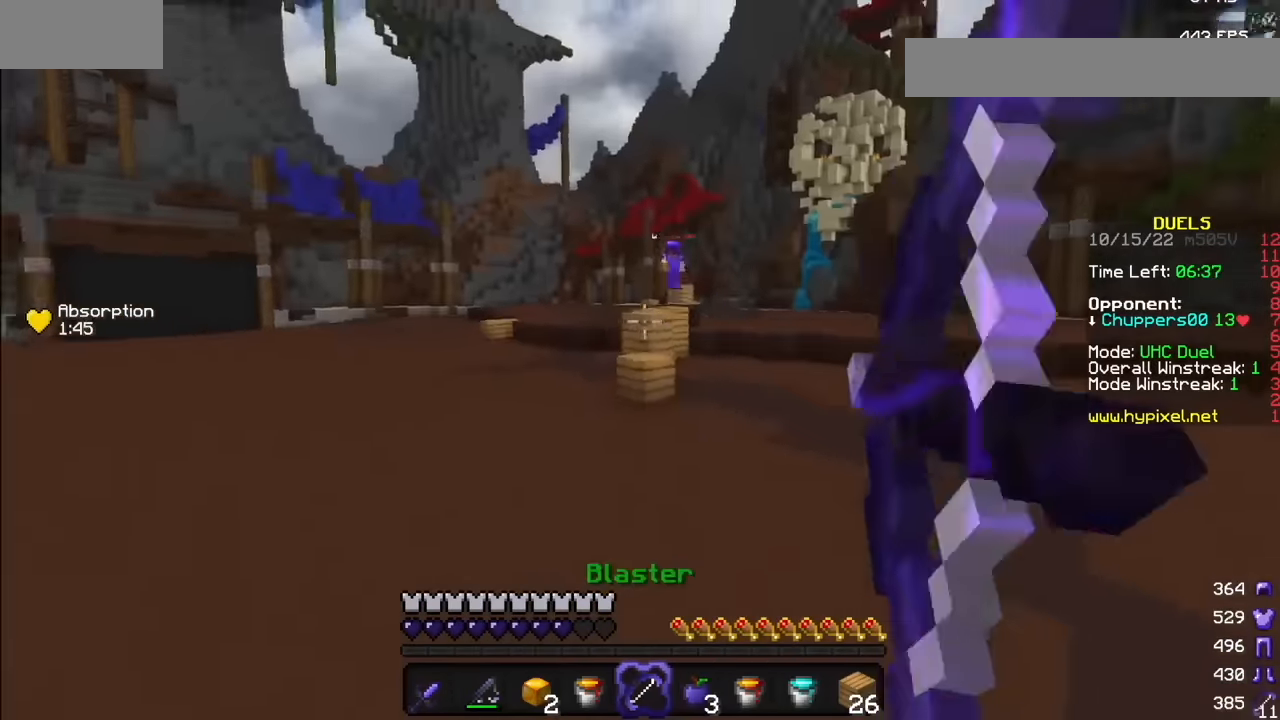
{"keys": [], "mouse": ["right"], "events": []}
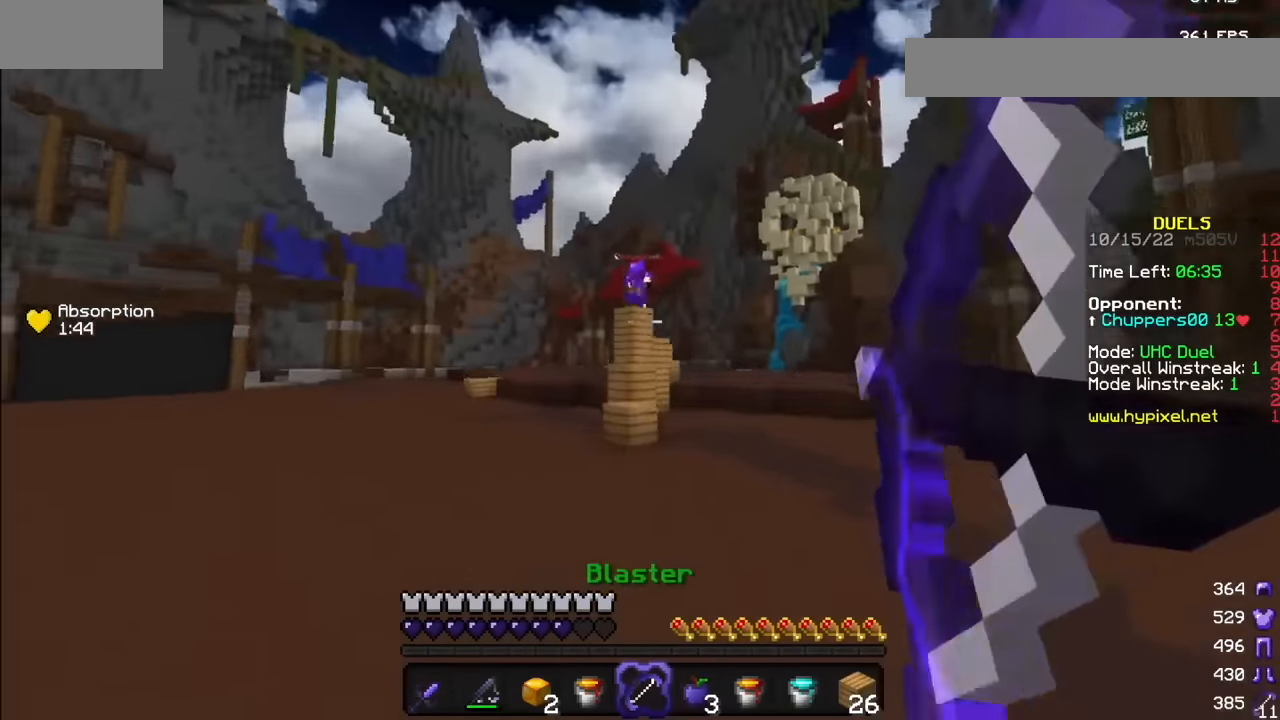
{"keys": [], "mouse": [], "events": [[200, "mouse_right", "up"]]}
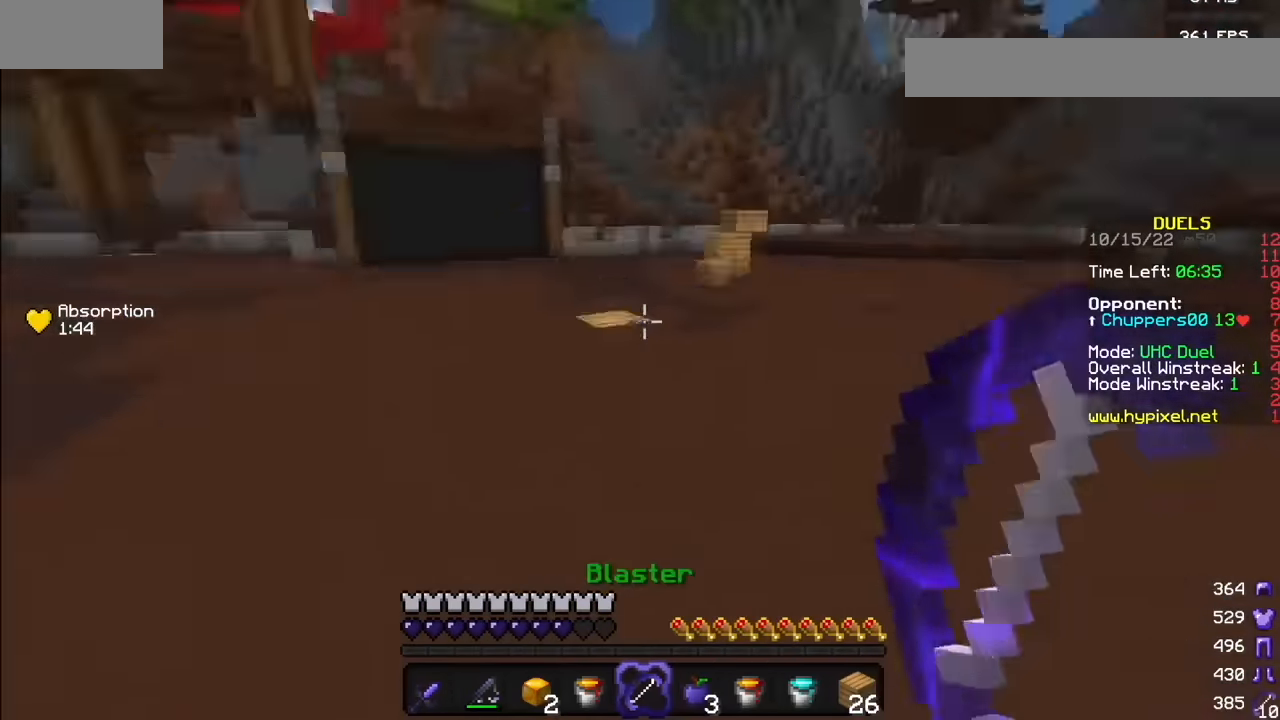
{"keys": [], "mouse": ["left", "right"], "events": [[300, "mouse_left", "down"], [300, "mouse_right", "down"]]}
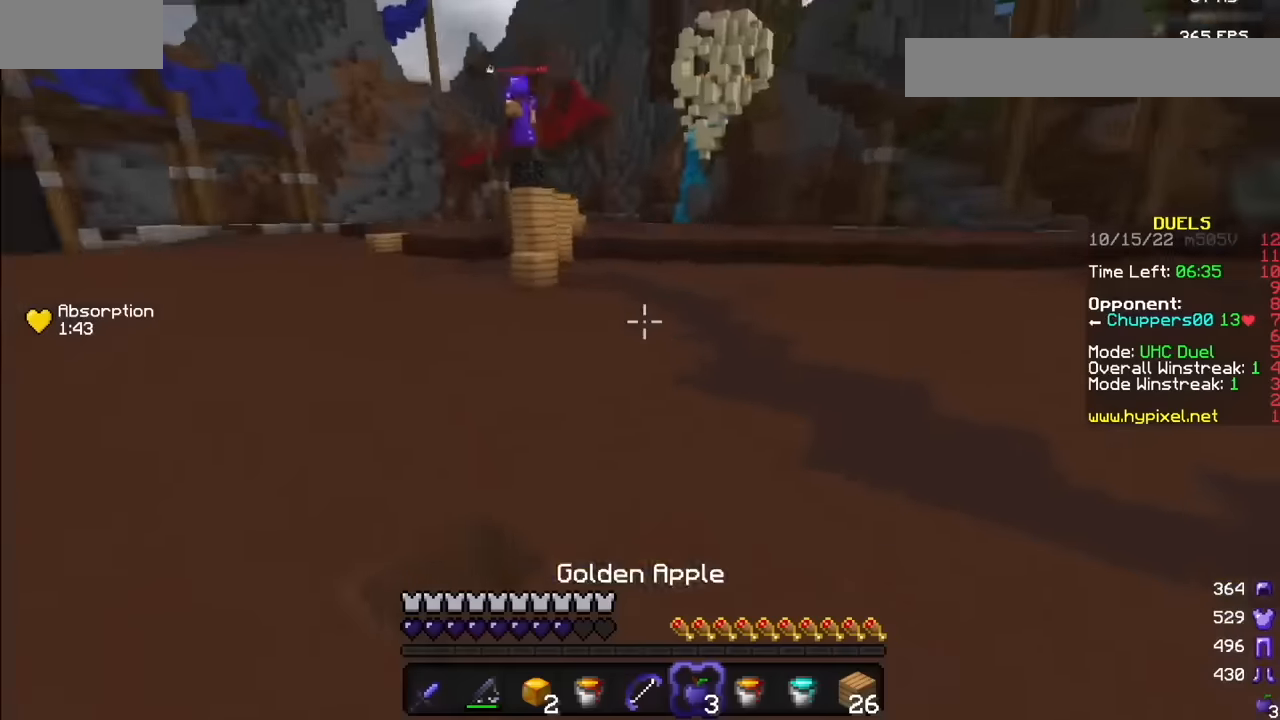
{"keys": [], "mouse": ["left", "right"], "events": []}
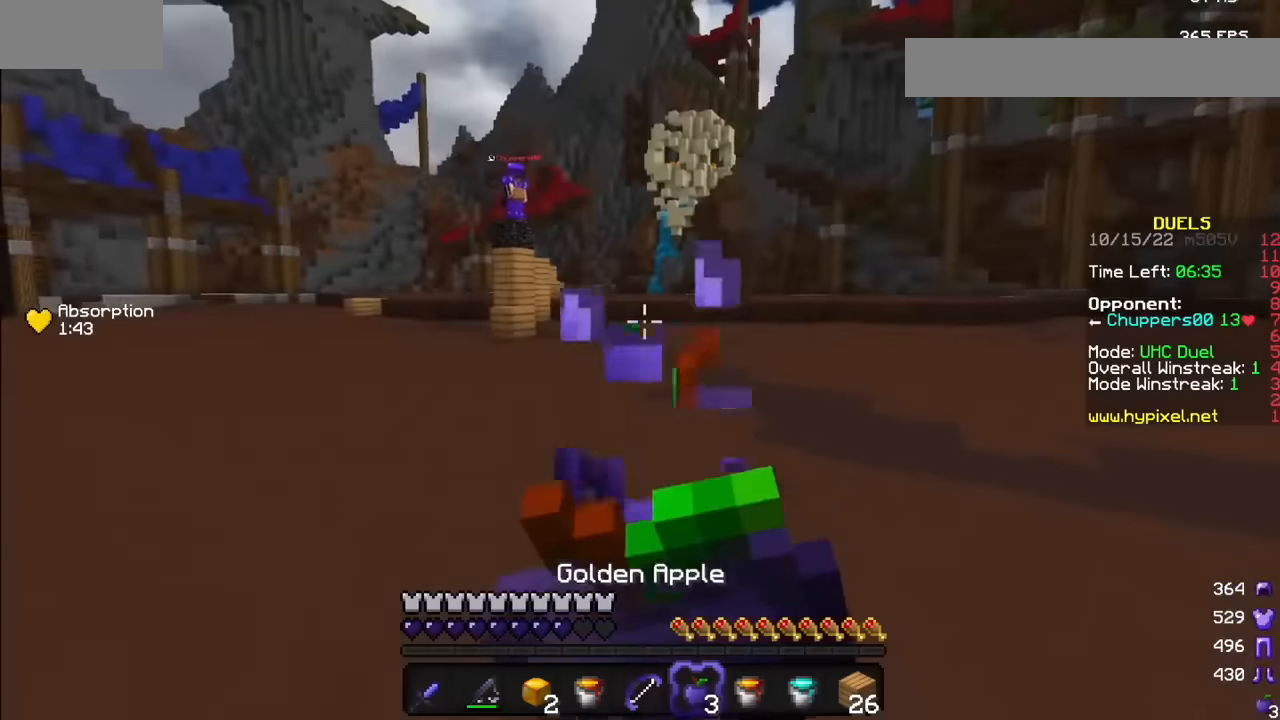
{"keys": [], "mouse": ["left", "right"], "events": []}
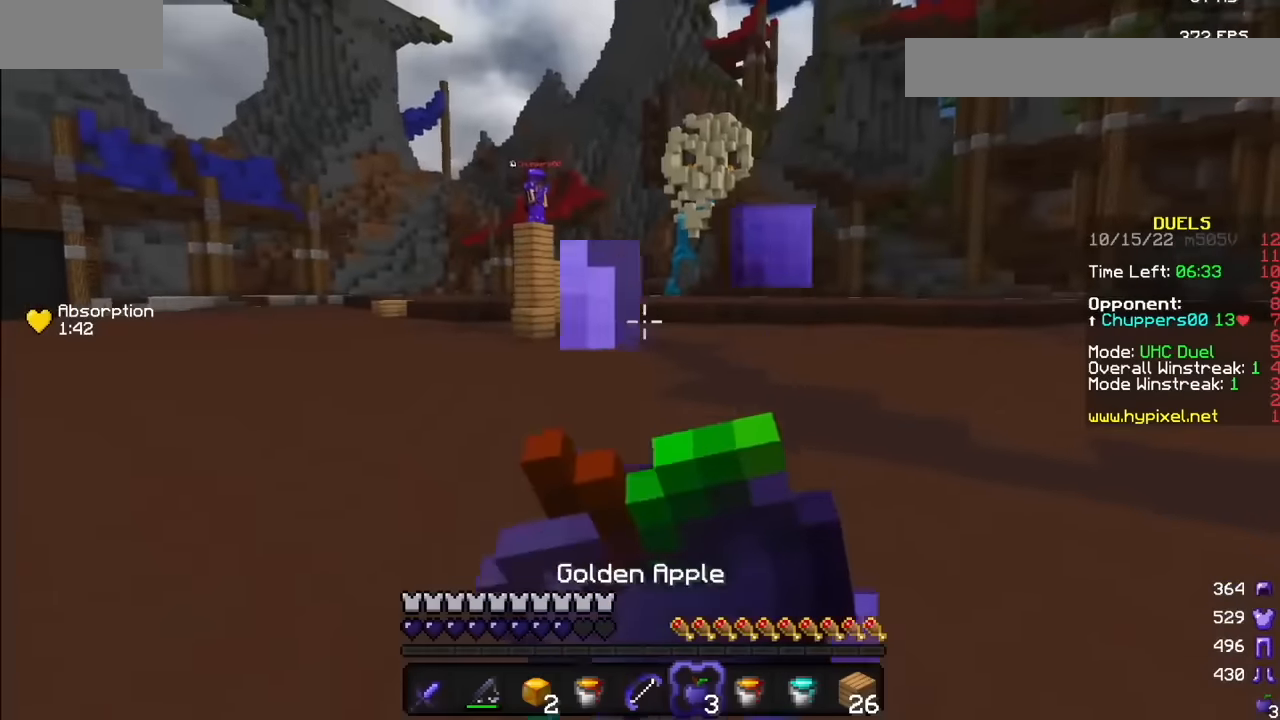
{"keys": [], "mouse": [], "events": [[433, "mouse_left", "up"], [433, "mouse_right", "up"]]}
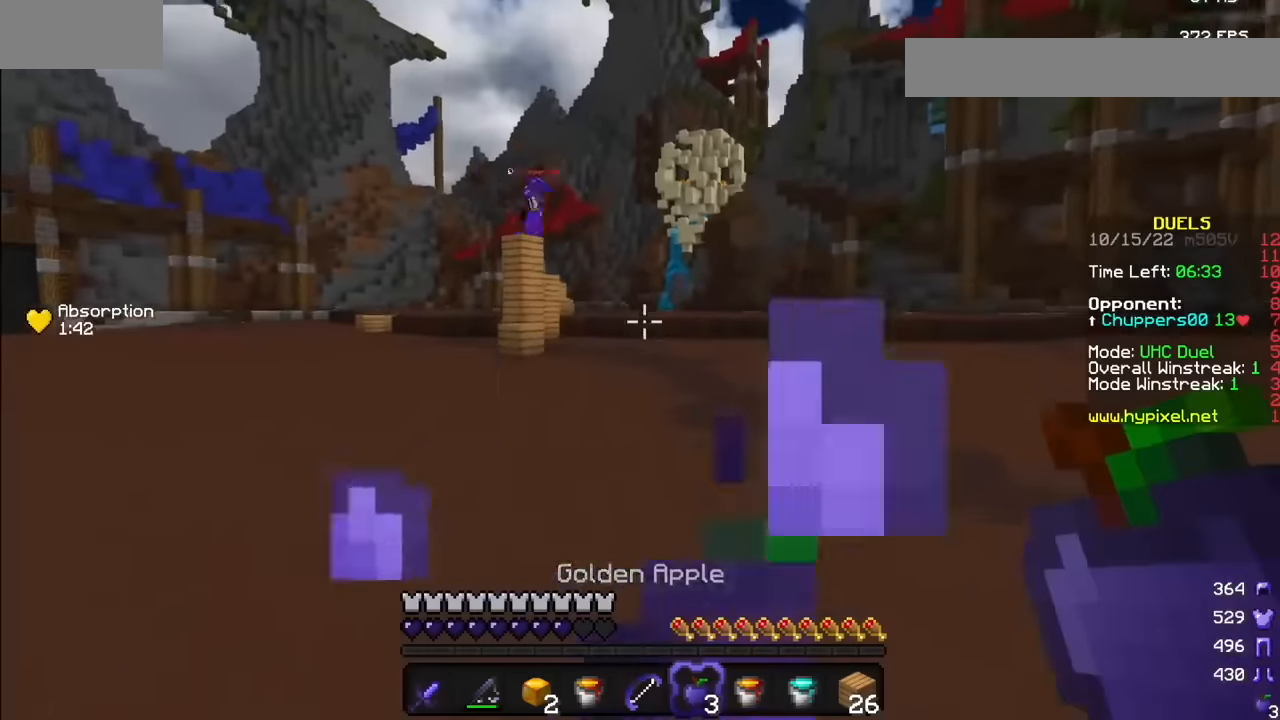
{"keys": [], "mouse": [], "events": []}
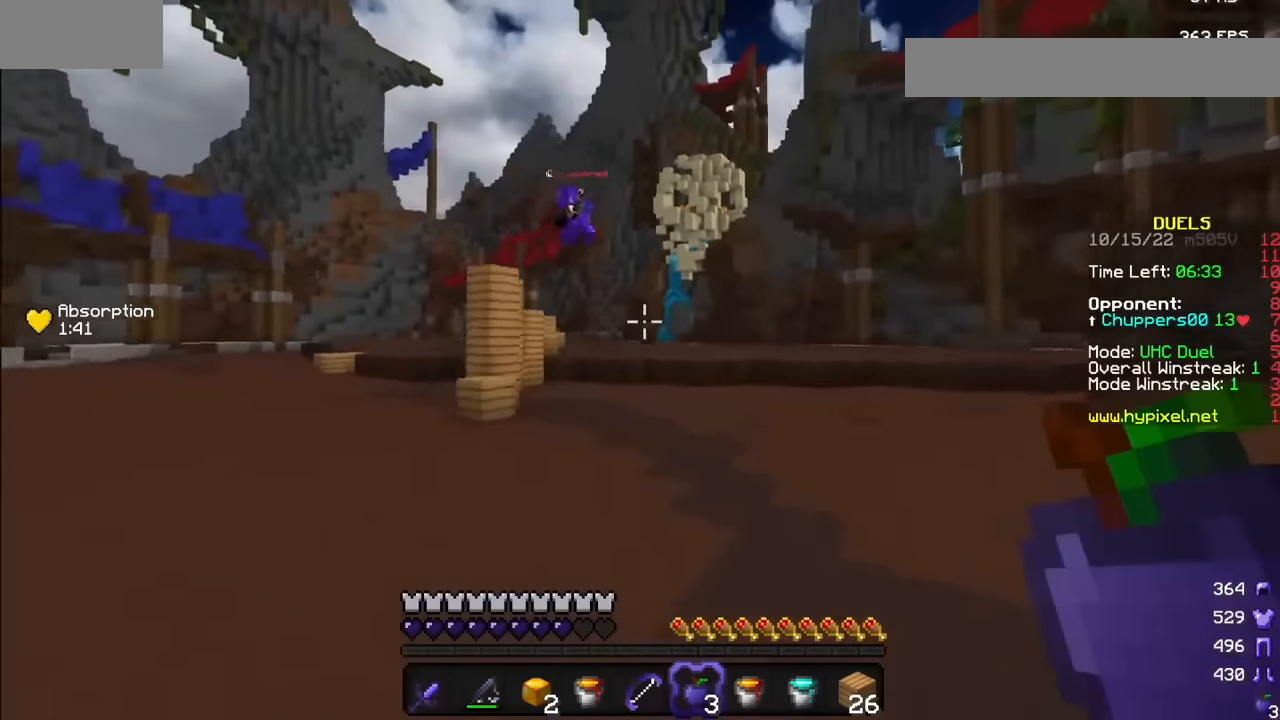
{"keys": [], "mouse": [], "events": []}
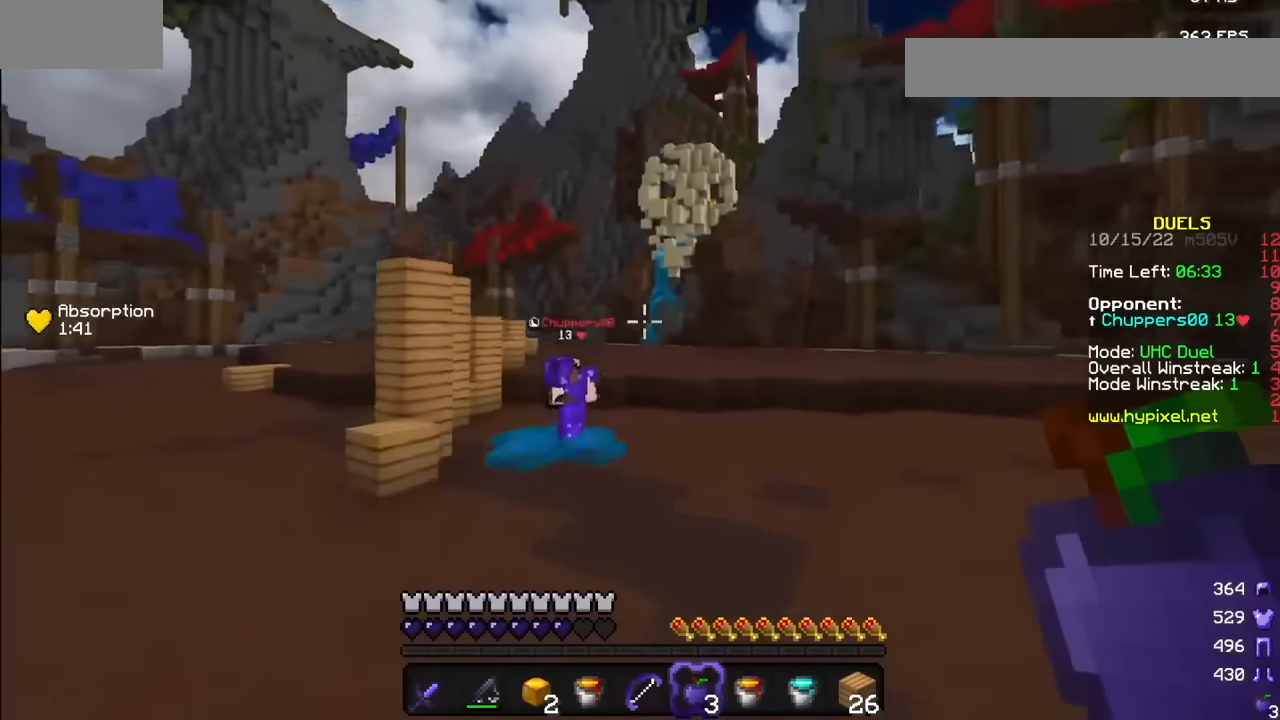
{"keys": [], "mouse": [], "events": [[267, "mouse_right", "down"], [367, "mouse_right", "up"]]}
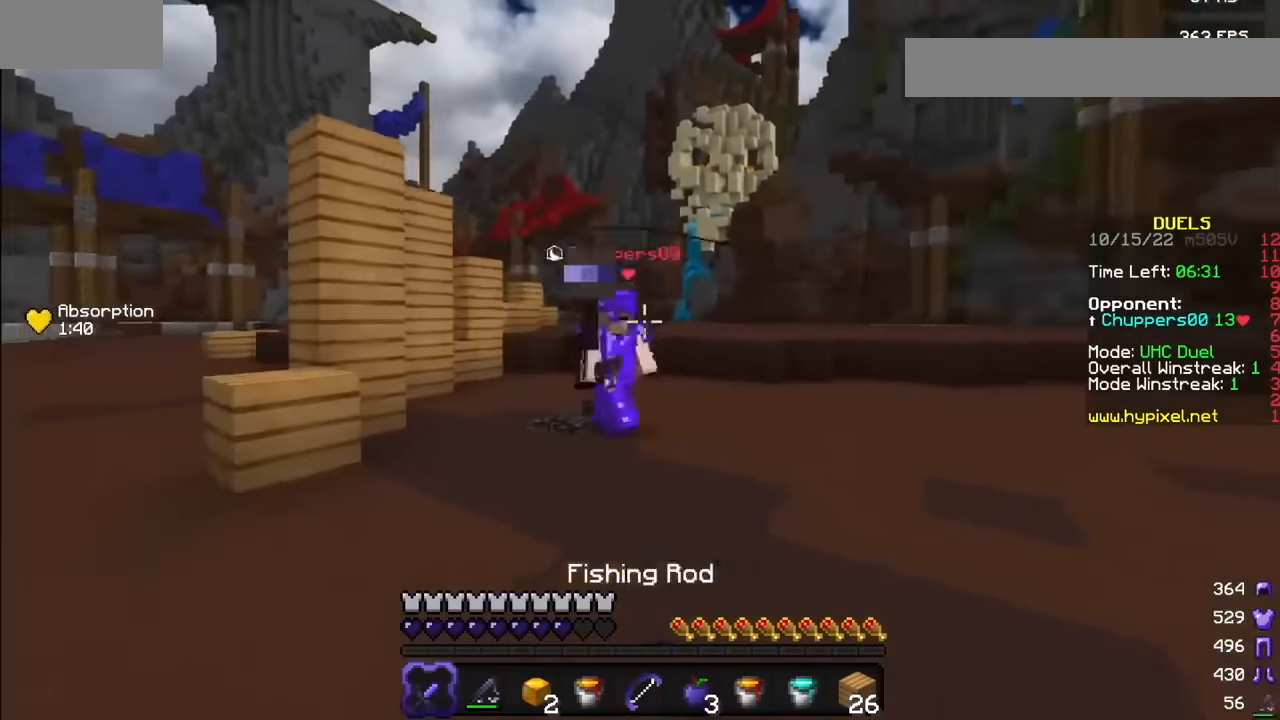
{"keys": [], "mouse": ["left"], "events": [[267, "mouse_left", "down"]]}
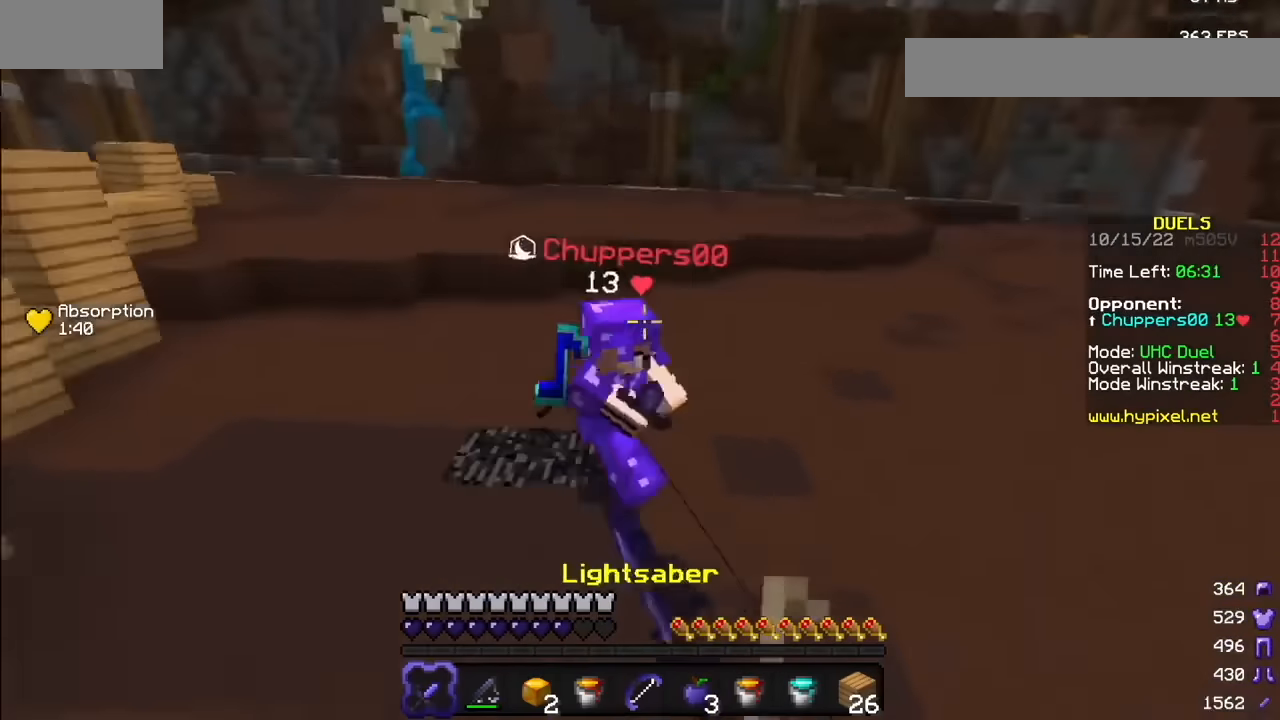
{"keys": [], "mouse": ["left"], "events": []}
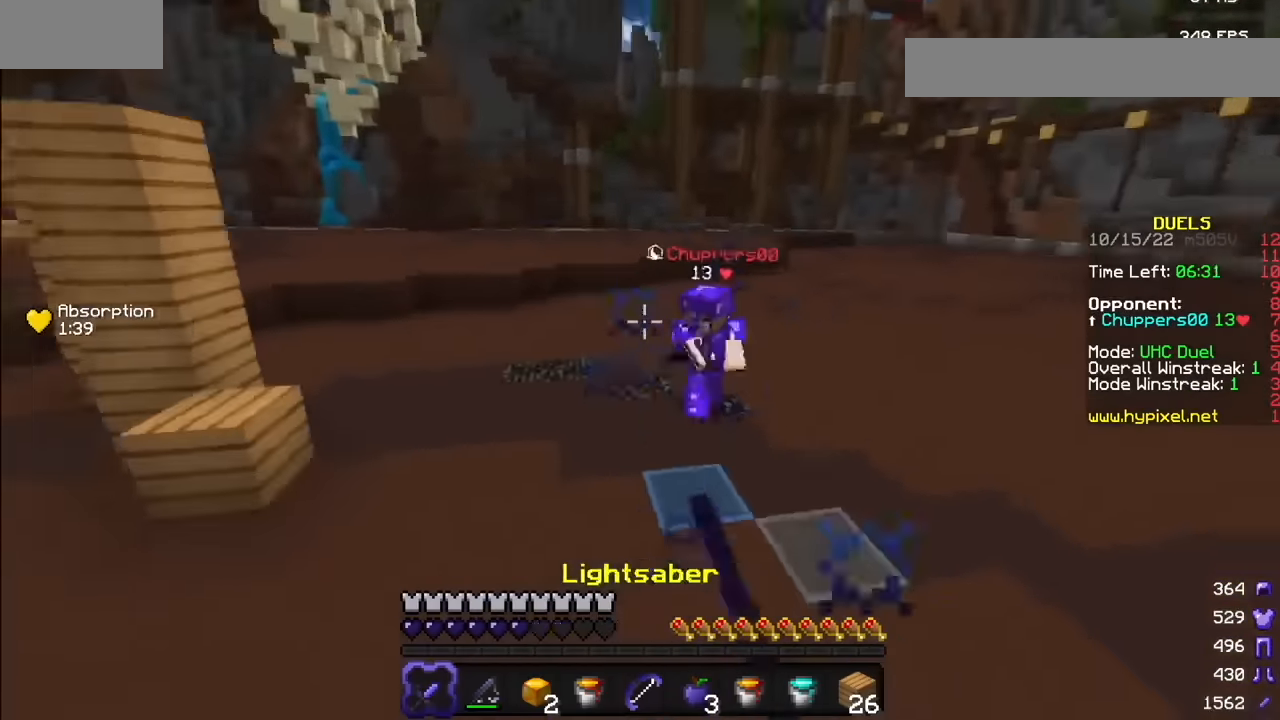
{"keys": [], "mouse": [], "events": [[133, "mouse_left", "up"], [400, "mouse_right", "down"], [500, "mouse_right", "up"]]}
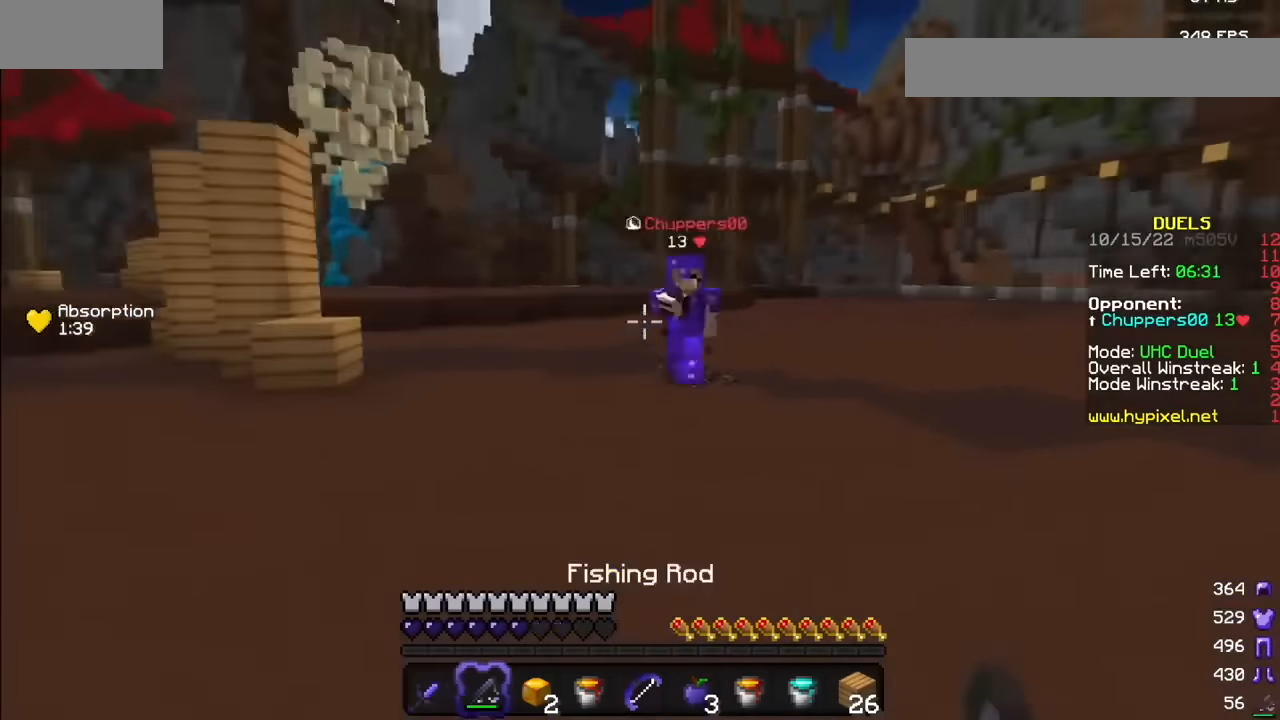
{"keys": [], "mouse": ["left"], "events": [[501, "mouse_left", "down"]]}
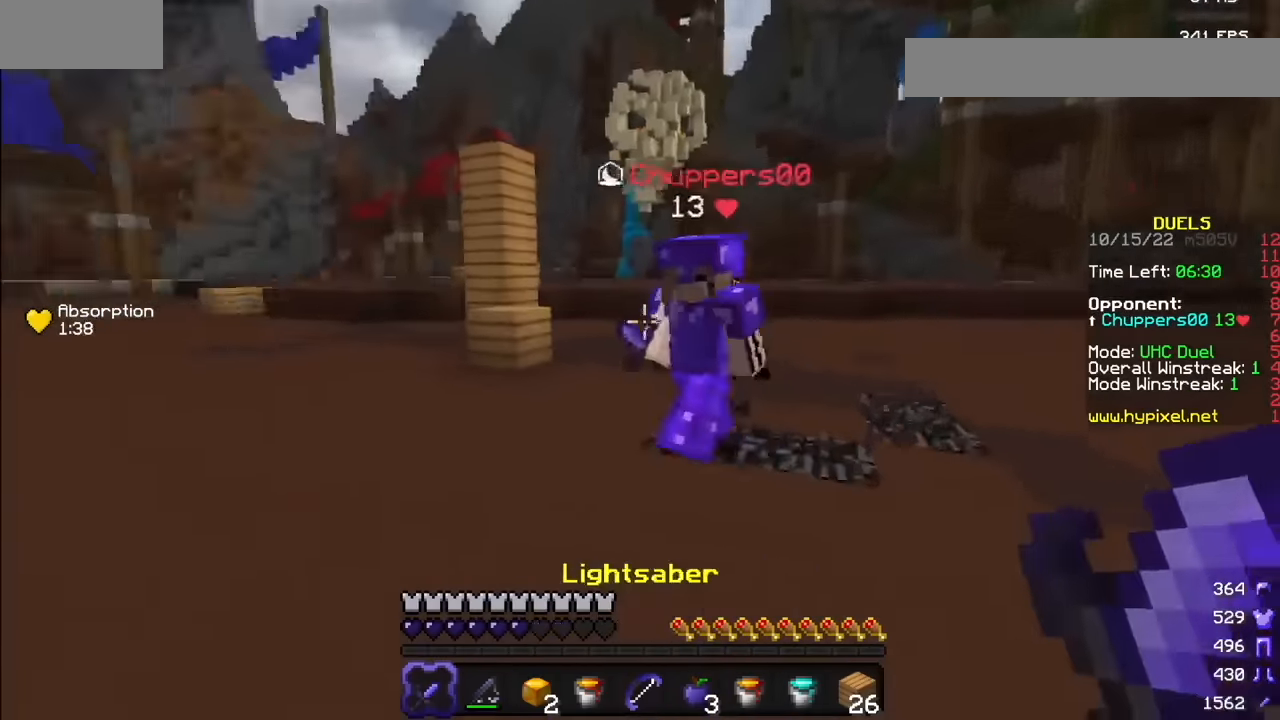
{"keys": [], "mouse": ["left", "right"], "events": [[467, "mouse_right", "down"]]}
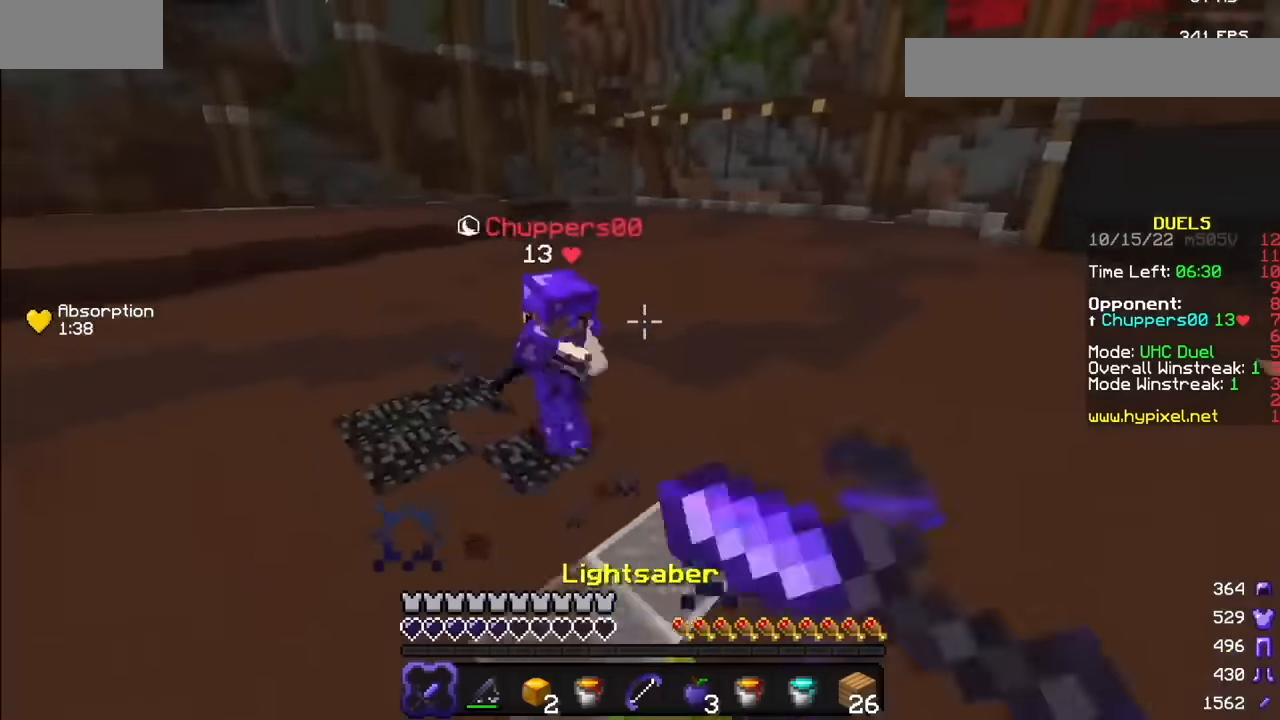
{"keys": [], "mouse": ["left"], "events": [[100, "mouse_right", "up"]]}
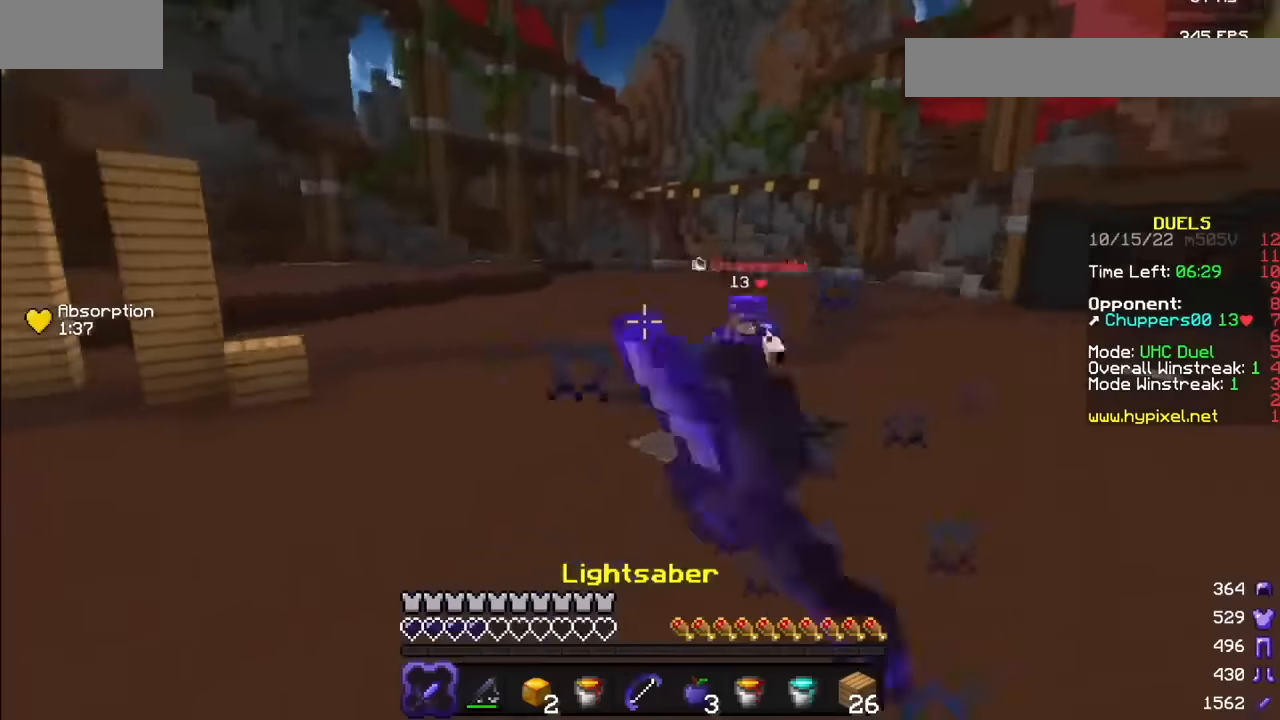
{"keys": [], "mouse": [], "events": [[233, "mouse_left", "up"]]}